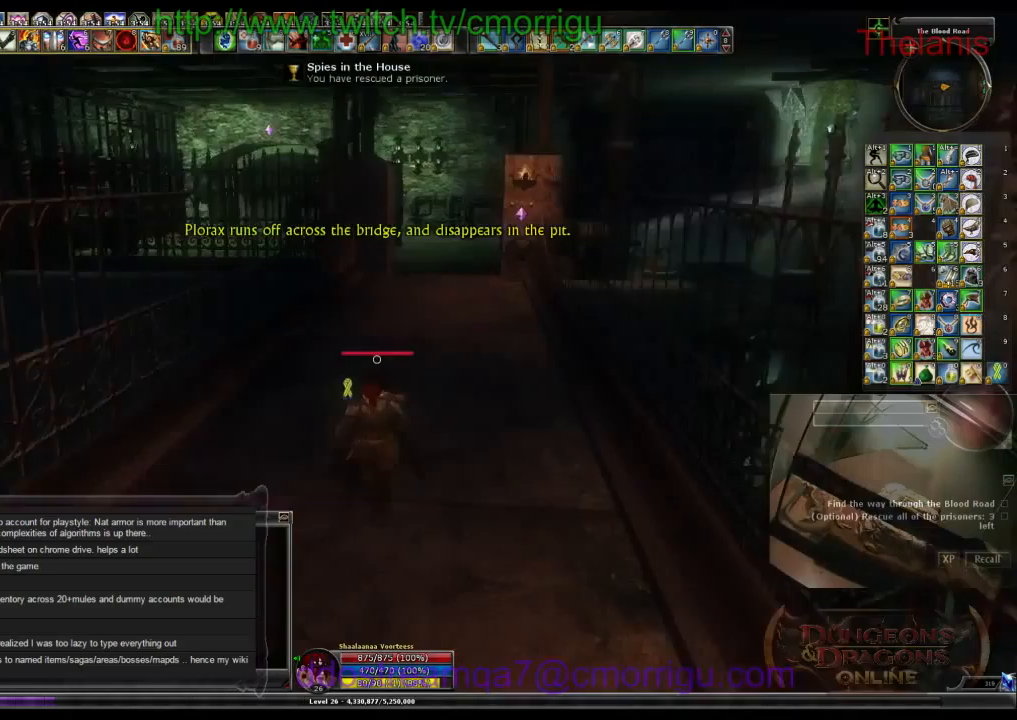
Gameplay with keyboard; each line is a JSON object with the keys held at the frame after it. "events" lists presses ("down") and releases ("up") of ".", "/", "0", "1", "2", "3", "4", "5", "6", "7", "8", "9", "a", "b", "backslash", "backspace", "c", "caps_lock", "comma", "ctrl_l", "ctrl_r", "d", "e", "equals", "escape", "f", "f1", "f10", "f11", "f12", "f2", "f3", "f4", "f5", "f6", "f7", "f8", "f9", "g", "h", "i", "j", "k", "l", "lbracket", "m", "minus", "n", "o", "p", "q", "quote", "r", "rbracket", "return", "s", "semicolon", "shift_l", "shift_r", "space", "t", "tab", "tilde", "u", "v", "w", "x", "y" and "z" between this image and that frame as [ms after this image, input, new state], when the widget could be followed in between. No other keys are recorded. Mouse input is not recorded.
{"keys": ["w"], "events": []}
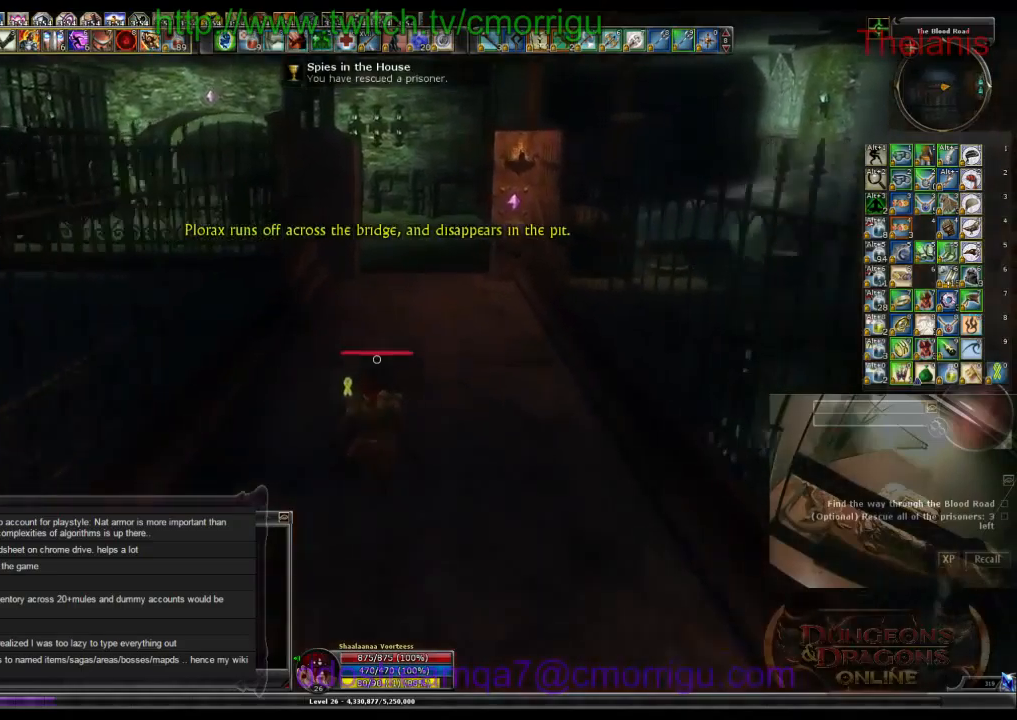
{"keys": ["w"], "events": []}
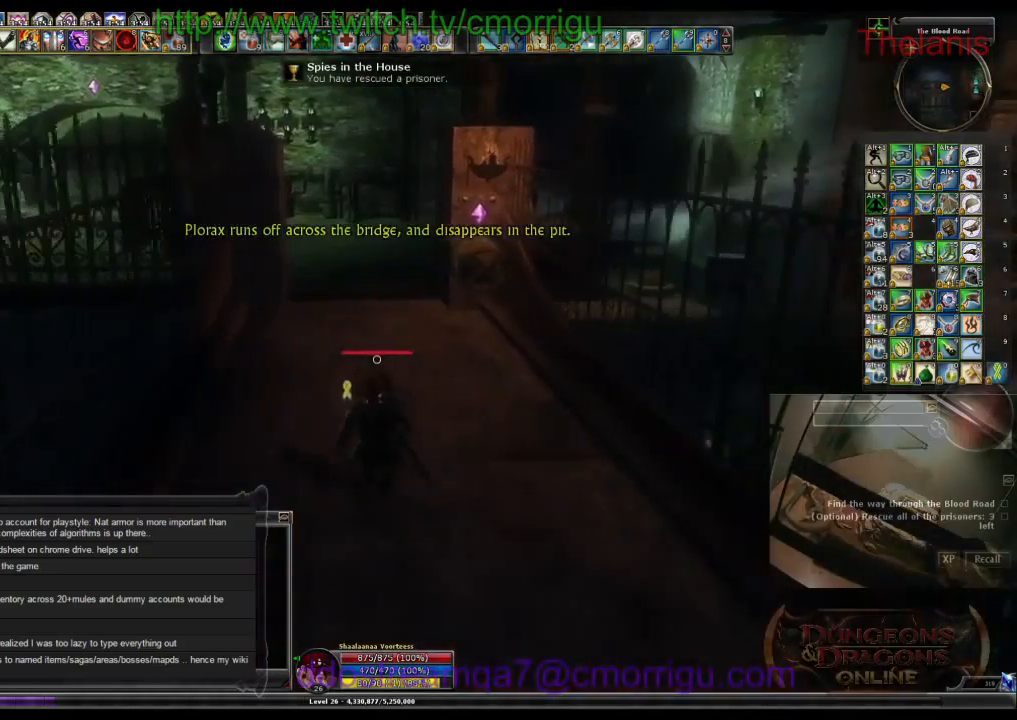
{"keys": ["w"], "events": []}
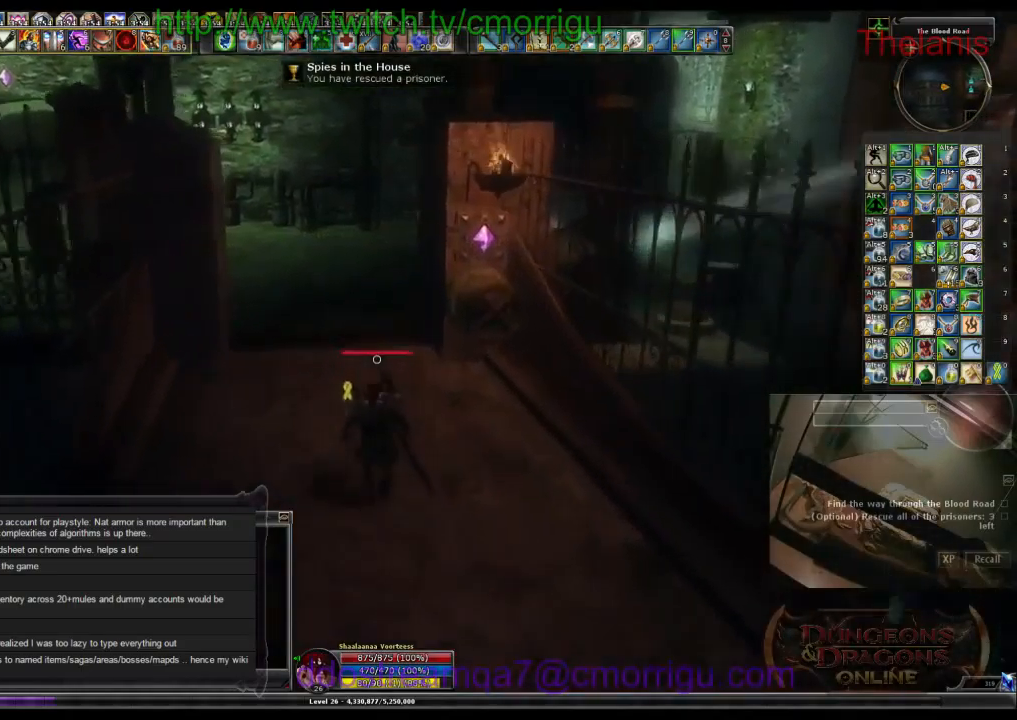
{"keys": ["w"], "events": []}
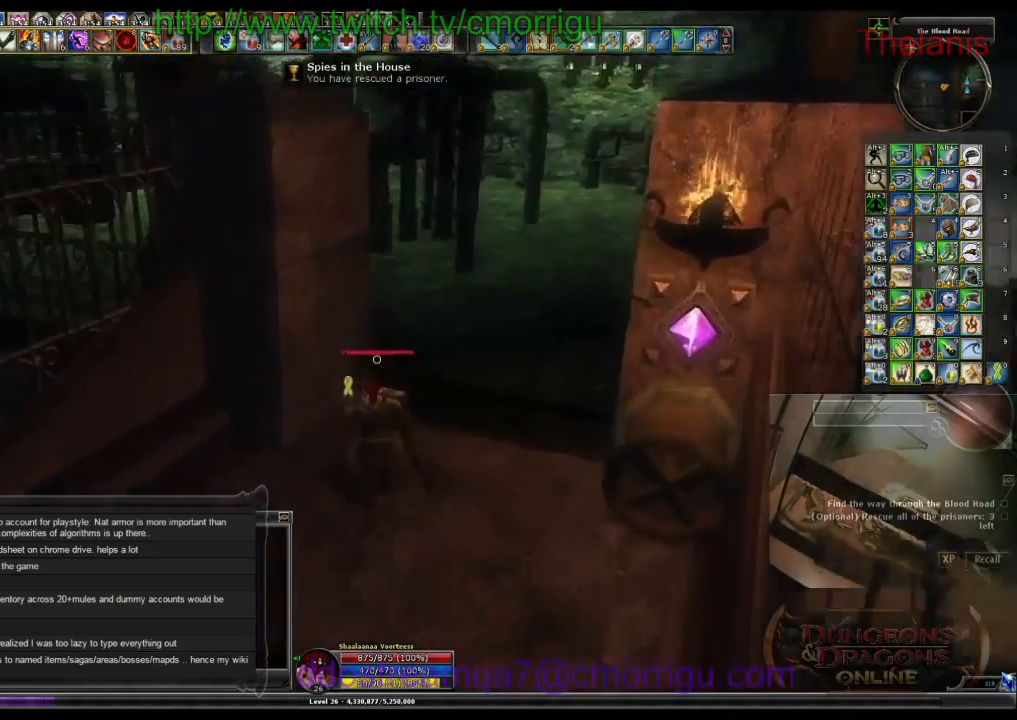
{"keys": ["d", "w"], "events": [[333, "d", "down"]]}
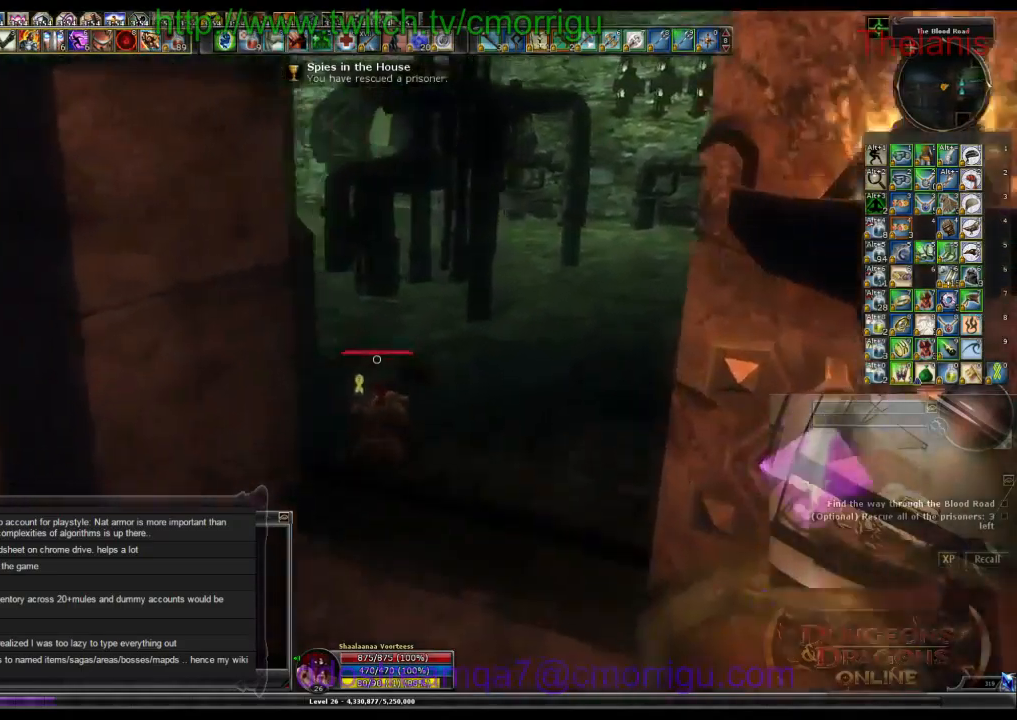
{"keys": ["w"], "events": [[33, "d", "up"]]}
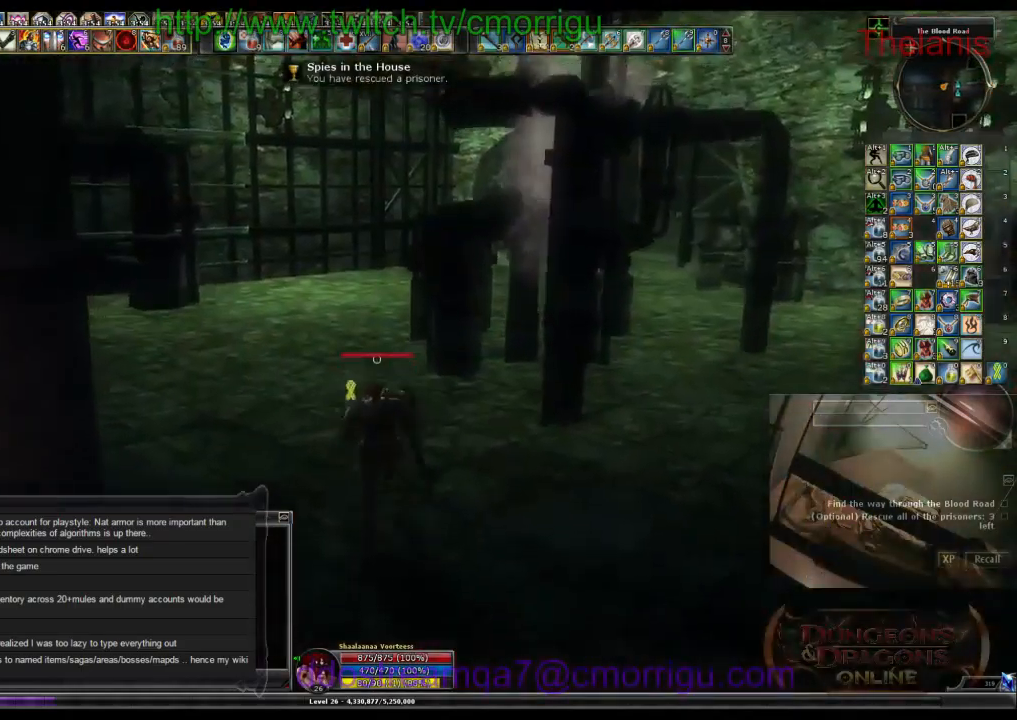
{"keys": ["a", "w"], "events": [[333, "a", "down"]]}
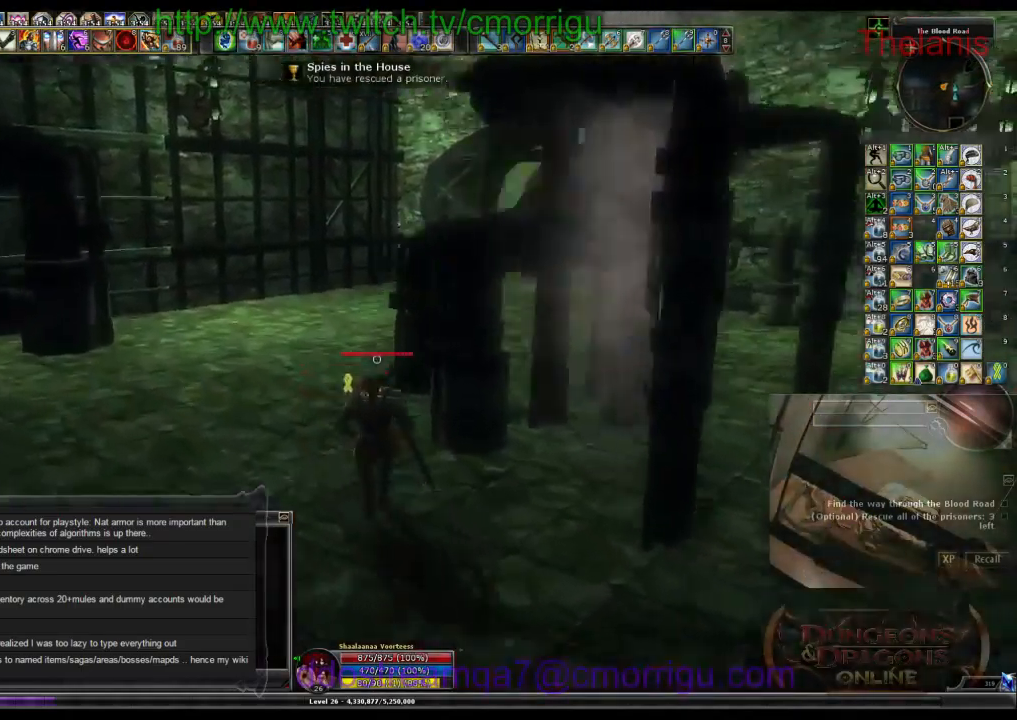
{"keys": ["w"], "events": [[300, "a", "up"]]}
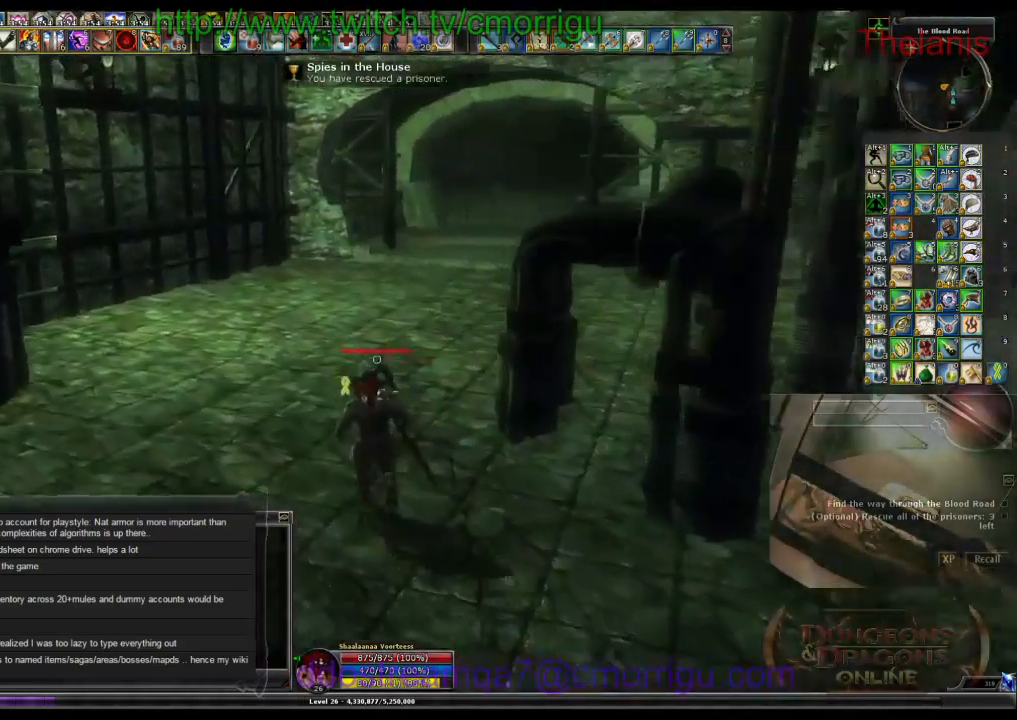
{"keys": ["w"], "events": [[200, "d", "down"], [300, "d", "up"]]}
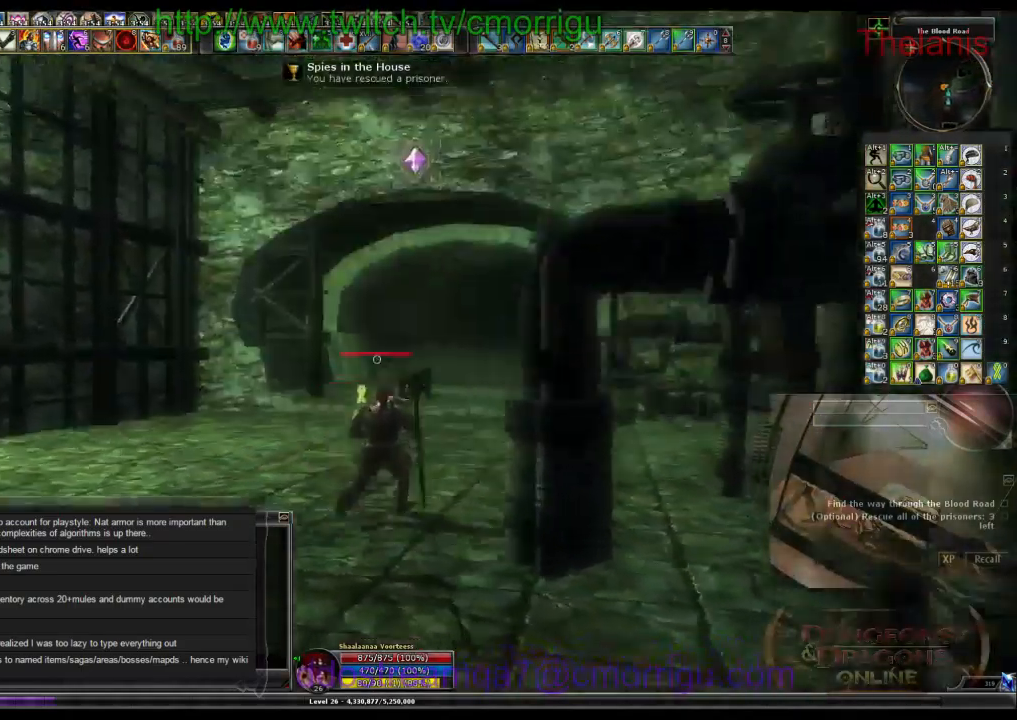
{"keys": ["w"], "events": []}
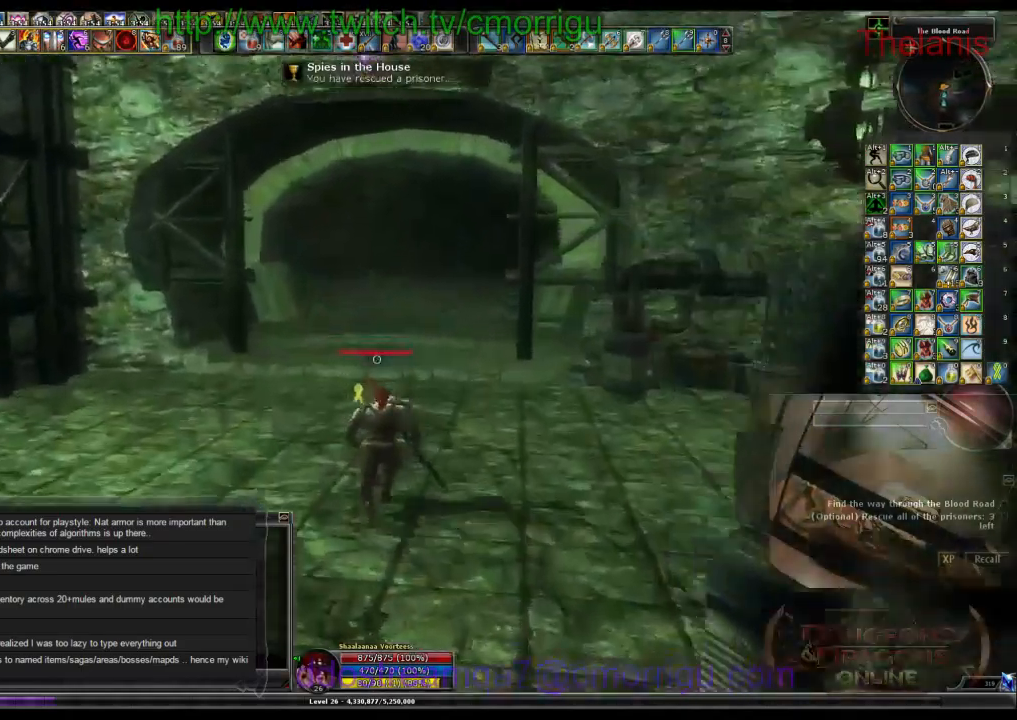
{"keys": ["w"], "events": []}
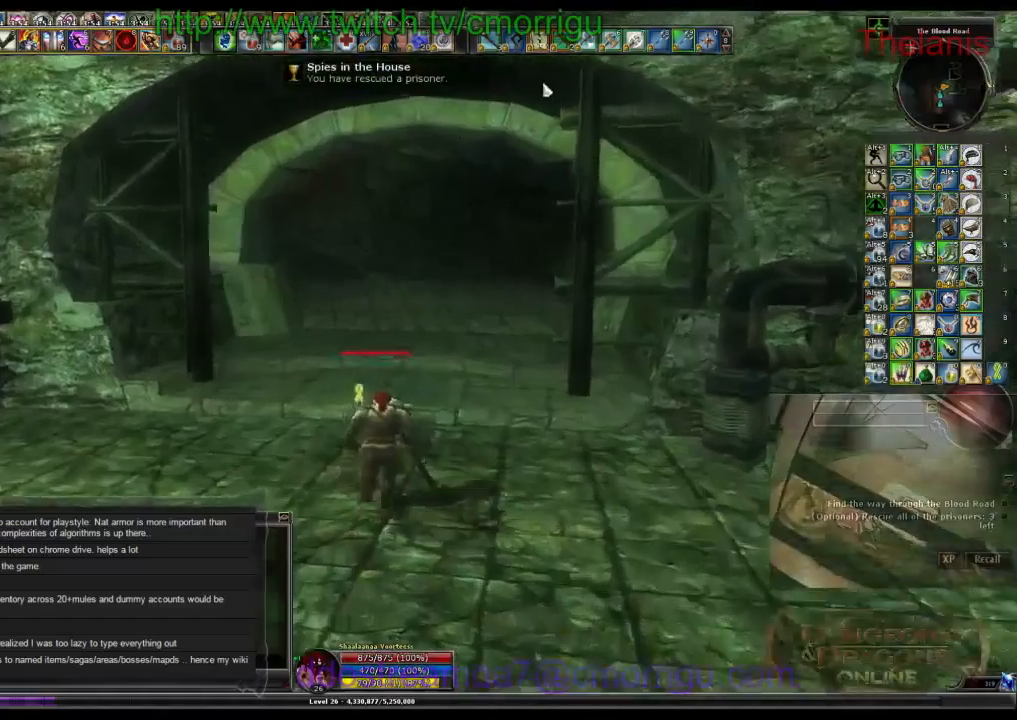
{"keys": ["w"], "events": []}
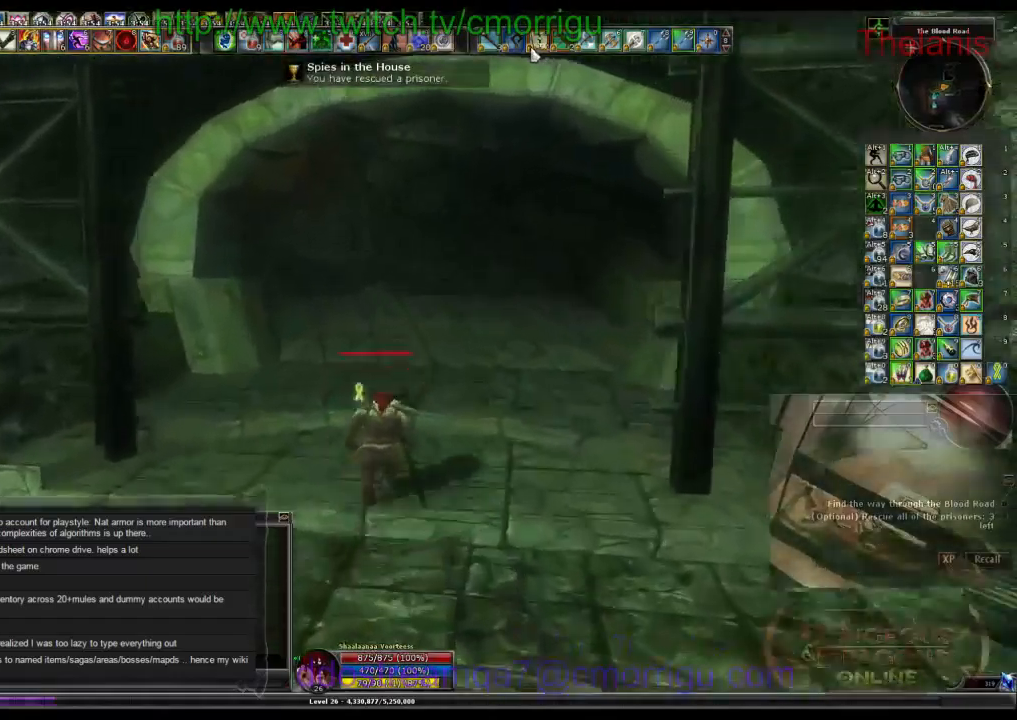
{"keys": ["w"], "events": []}
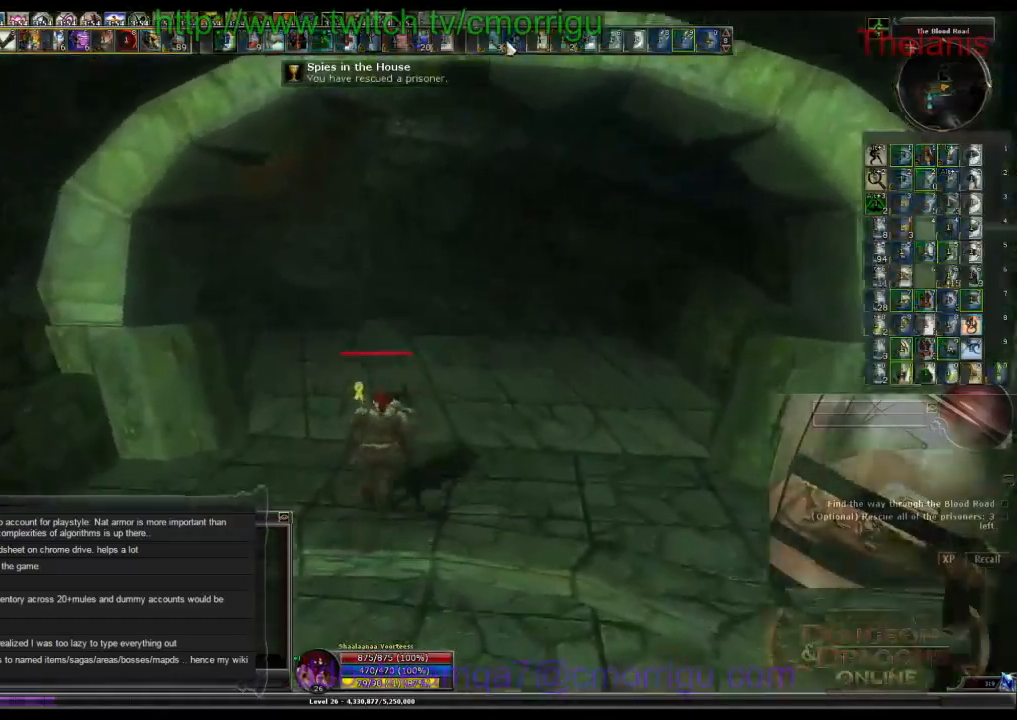
{"keys": ["w"], "events": []}
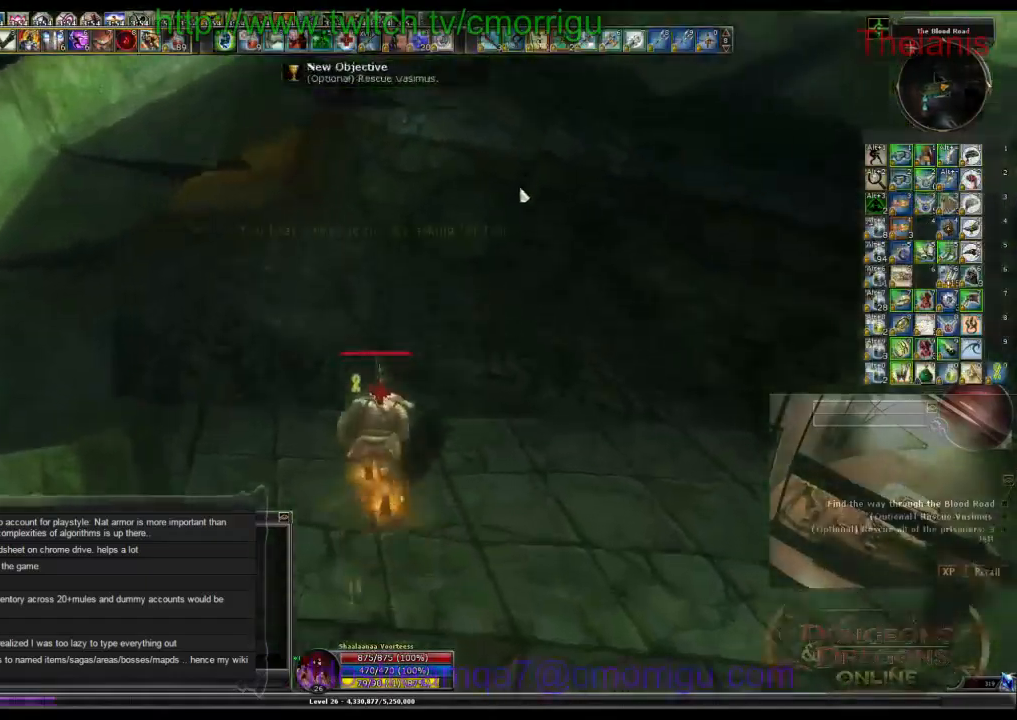
{"keys": ["w"], "events": []}
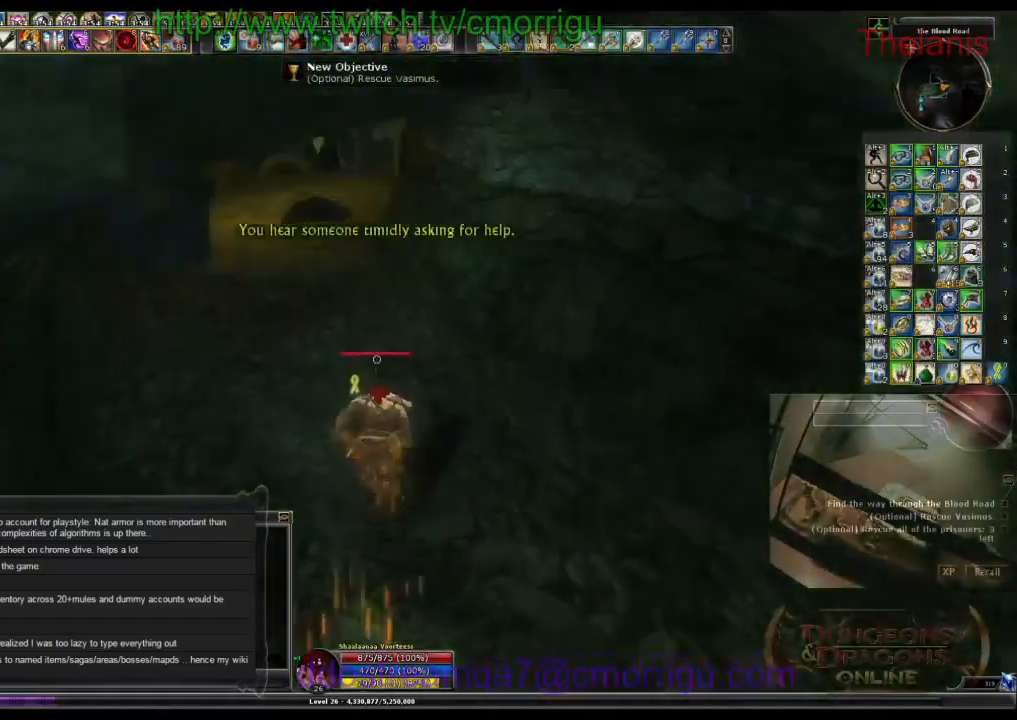
{"keys": ["w"], "events": []}
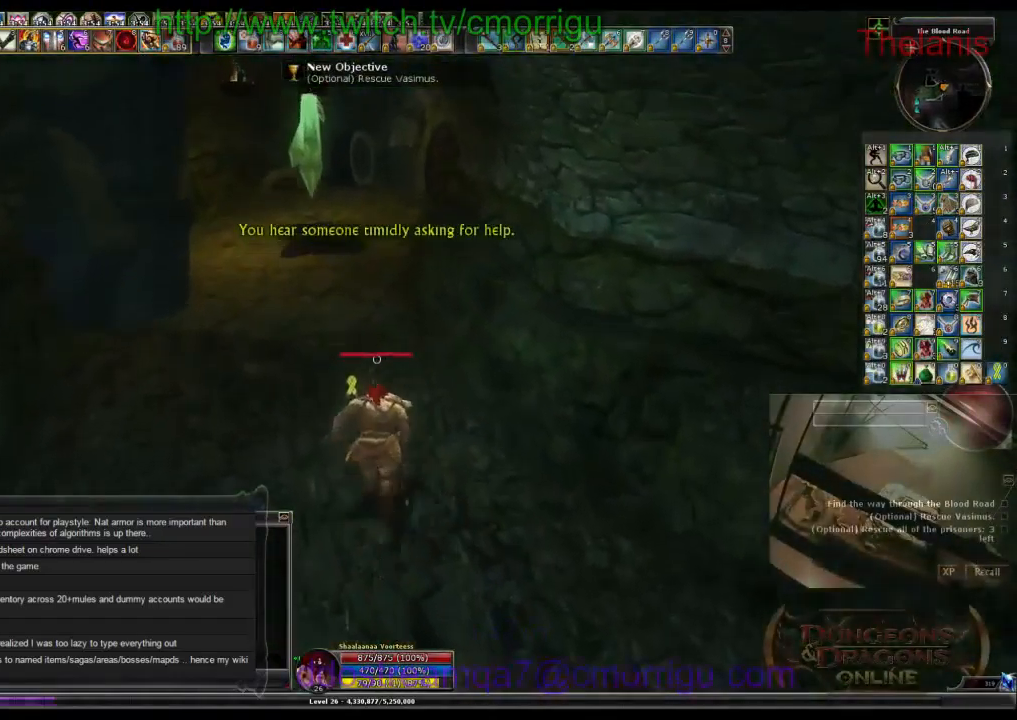
{"keys": ["w"], "events": []}
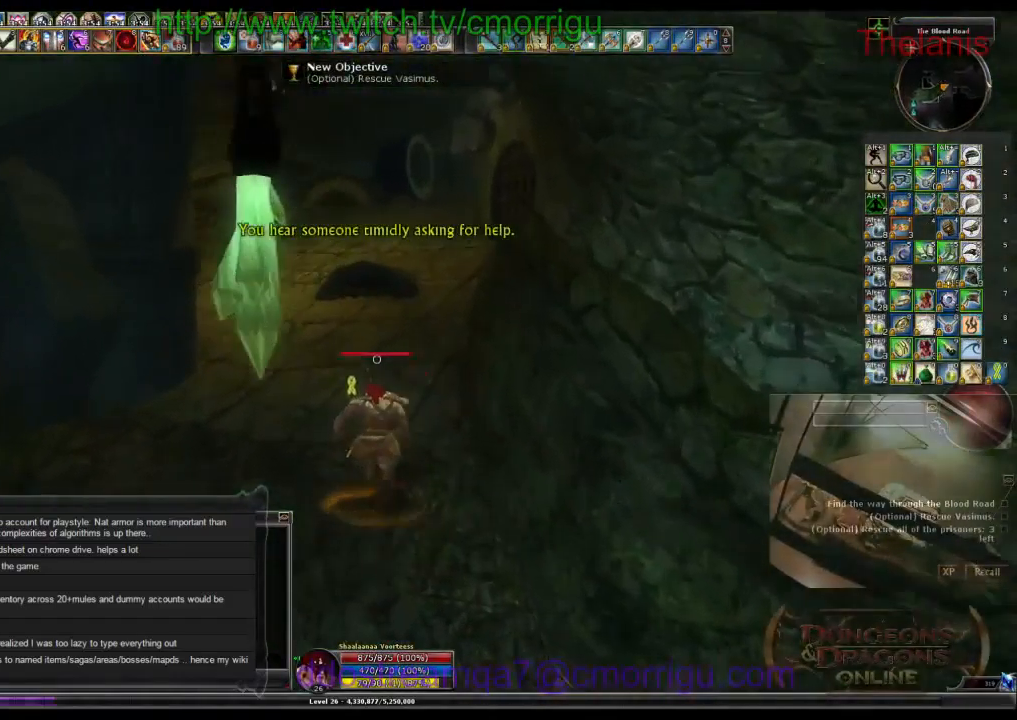
{"keys": ["w"], "events": []}
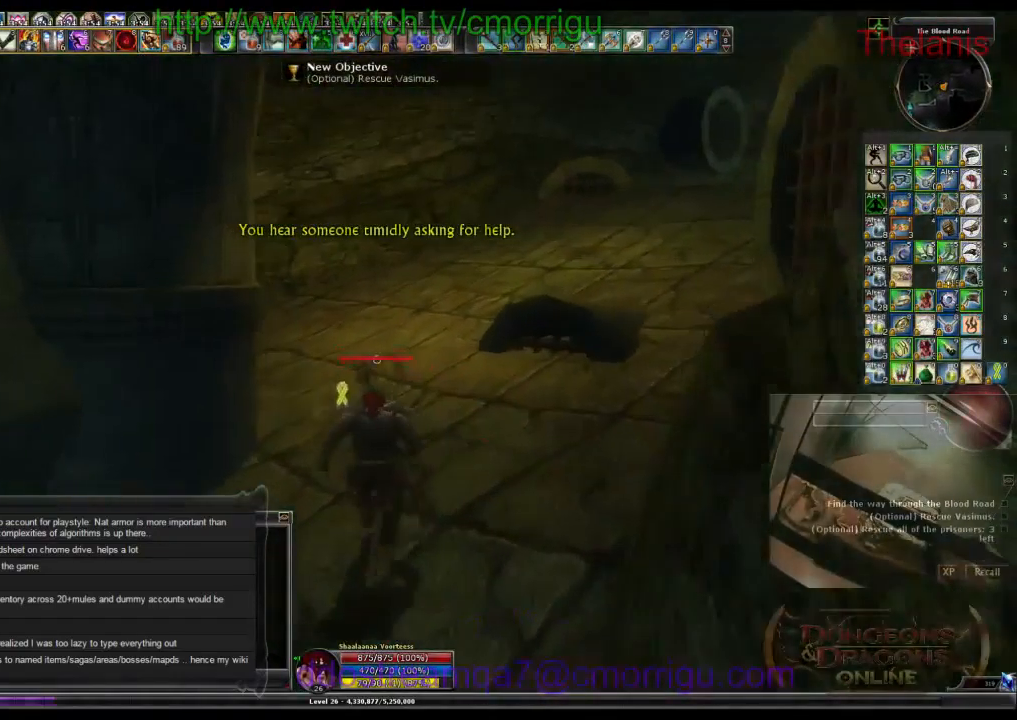
{"keys": ["w"], "events": []}
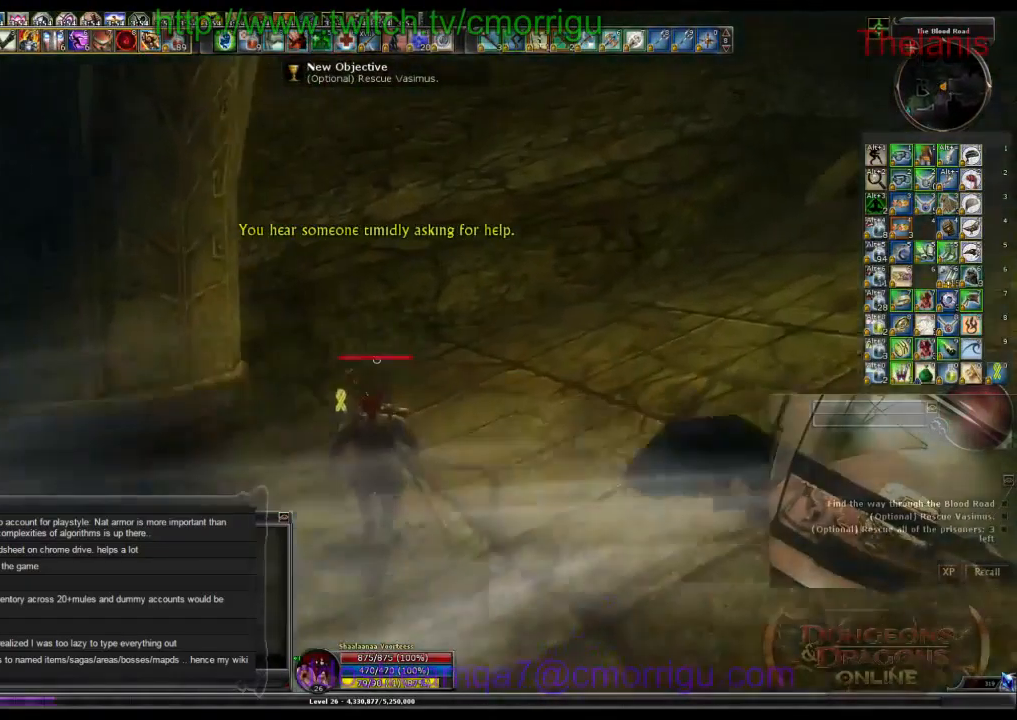
{"keys": ["w"], "events": []}
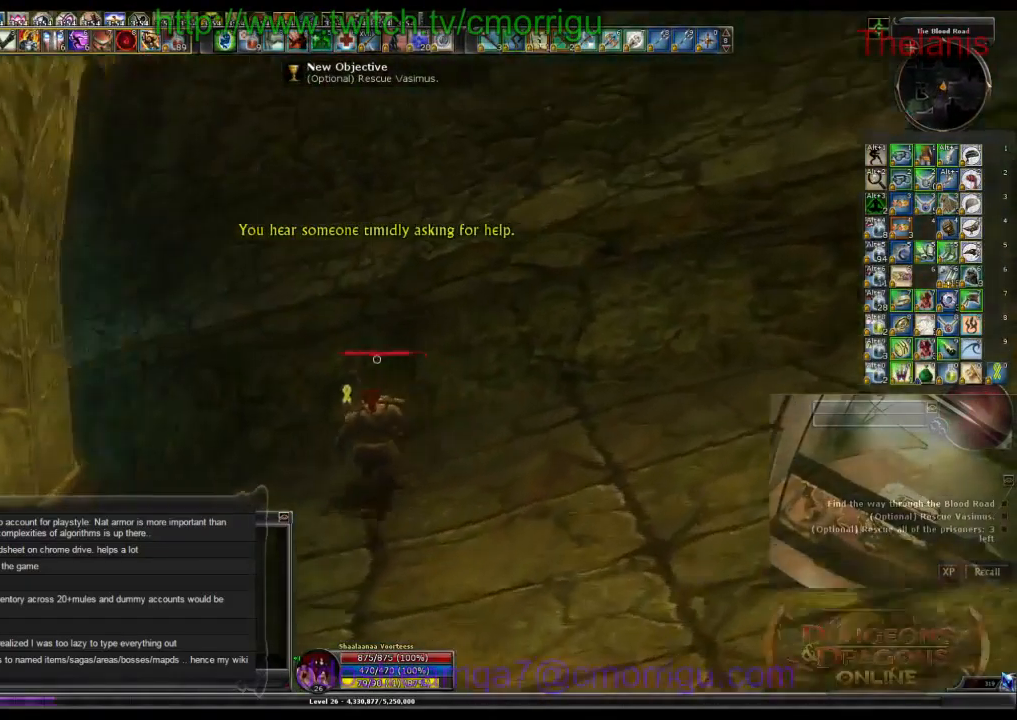
{"keys": ["w"], "events": []}
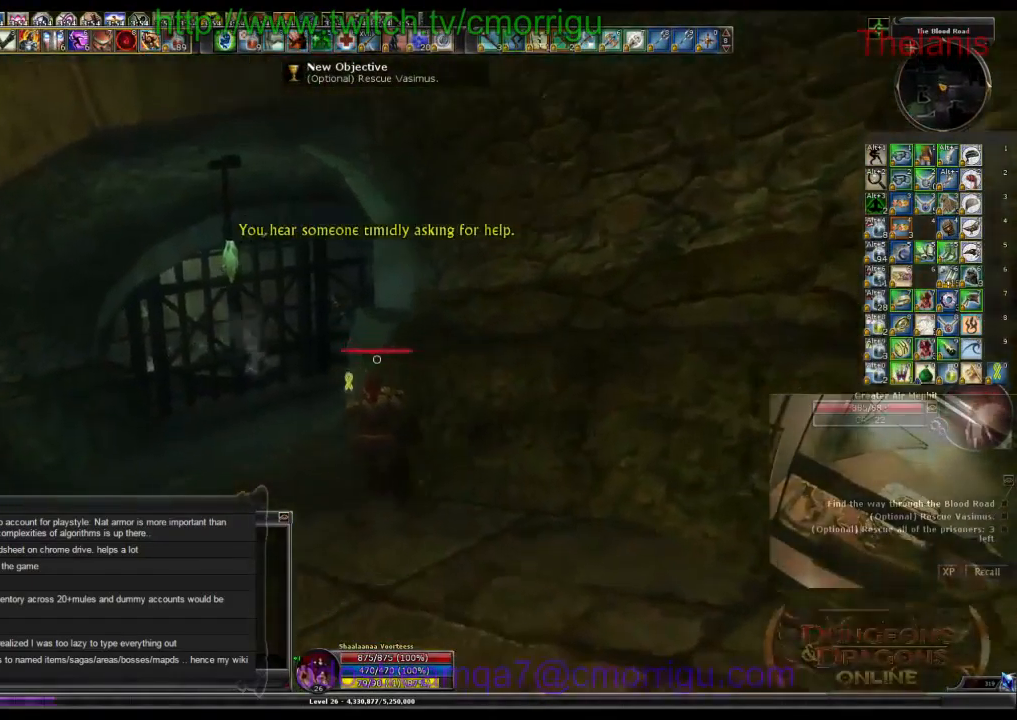
{"keys": [], "events": [[166, "w", "up"]]}
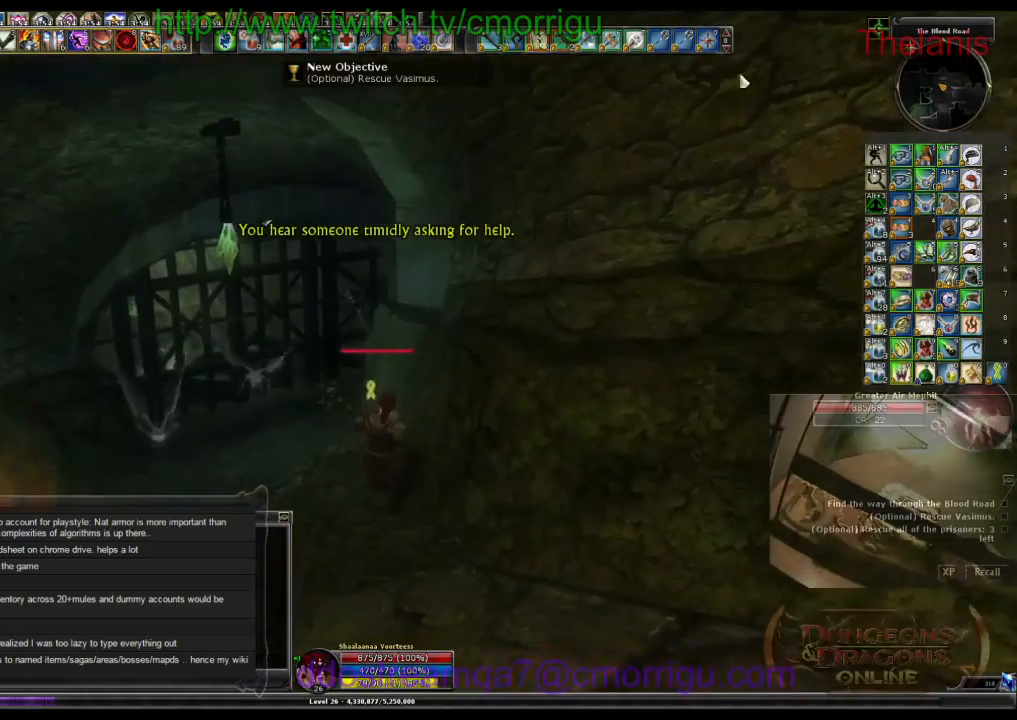
{"keys": [], "events": [[133, "a", "down"], [266, "a", "up"]]}
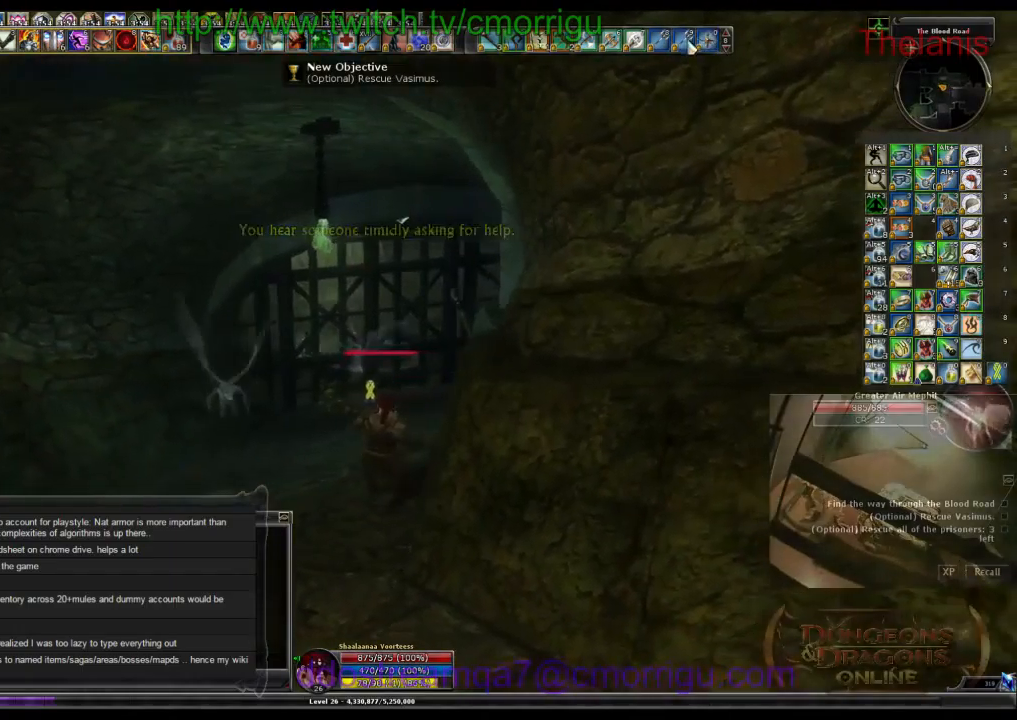
{"keys": [], "events": []}
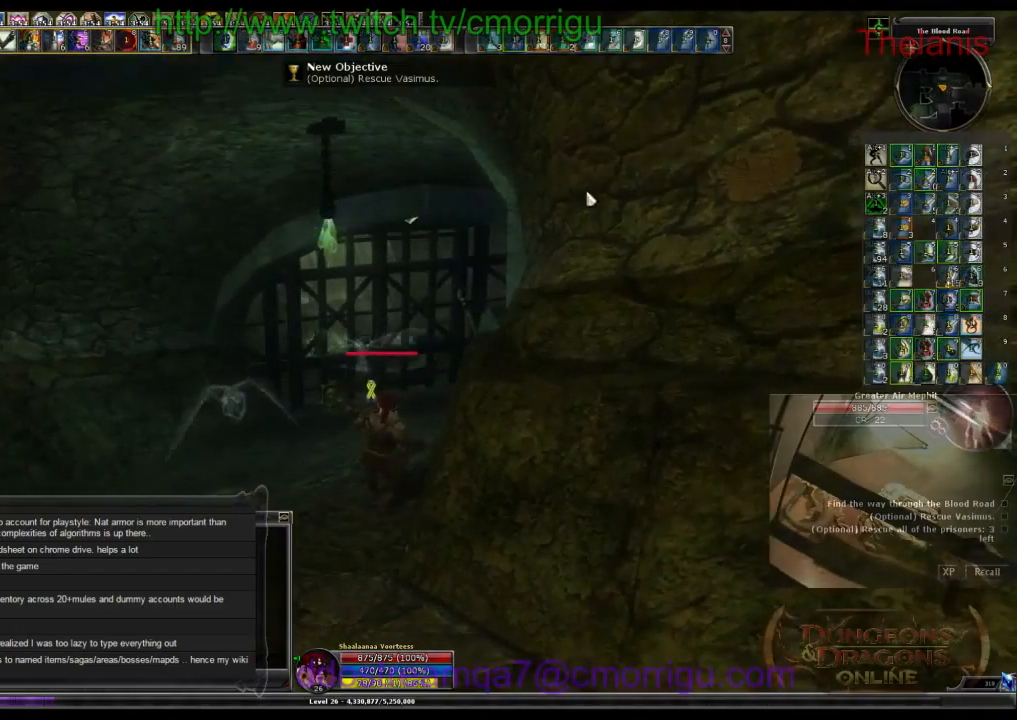
{"keys": ["a"], "events": [[266, "a", "down"]]}
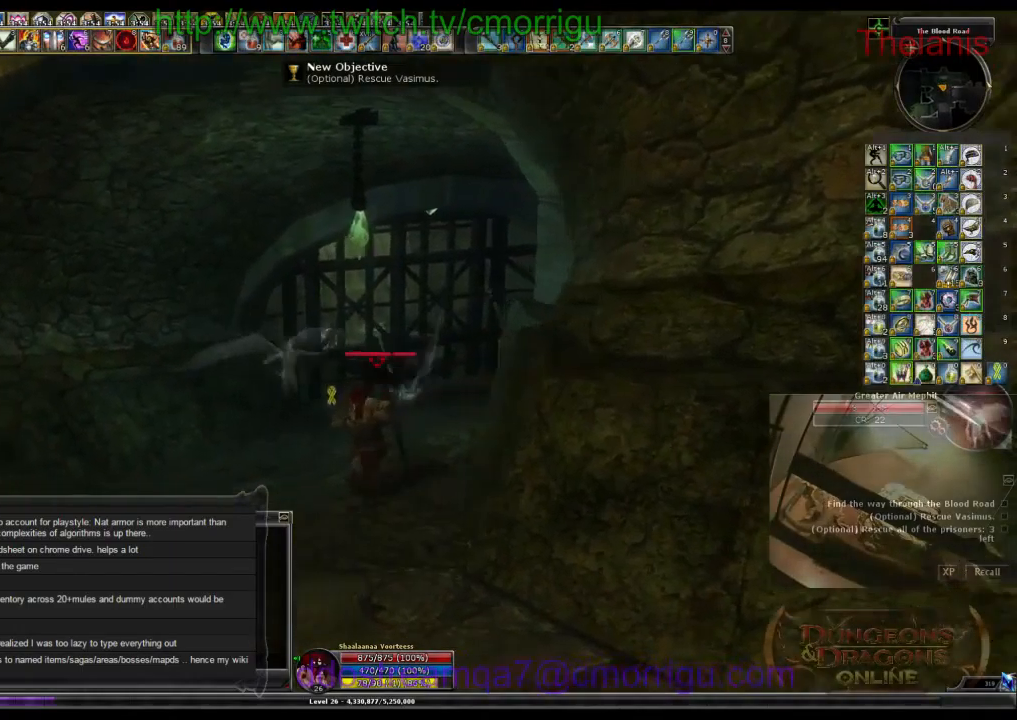
{"keys": ["w"], "events": [[166, "w", "down"], [233, "a", "up"]]}
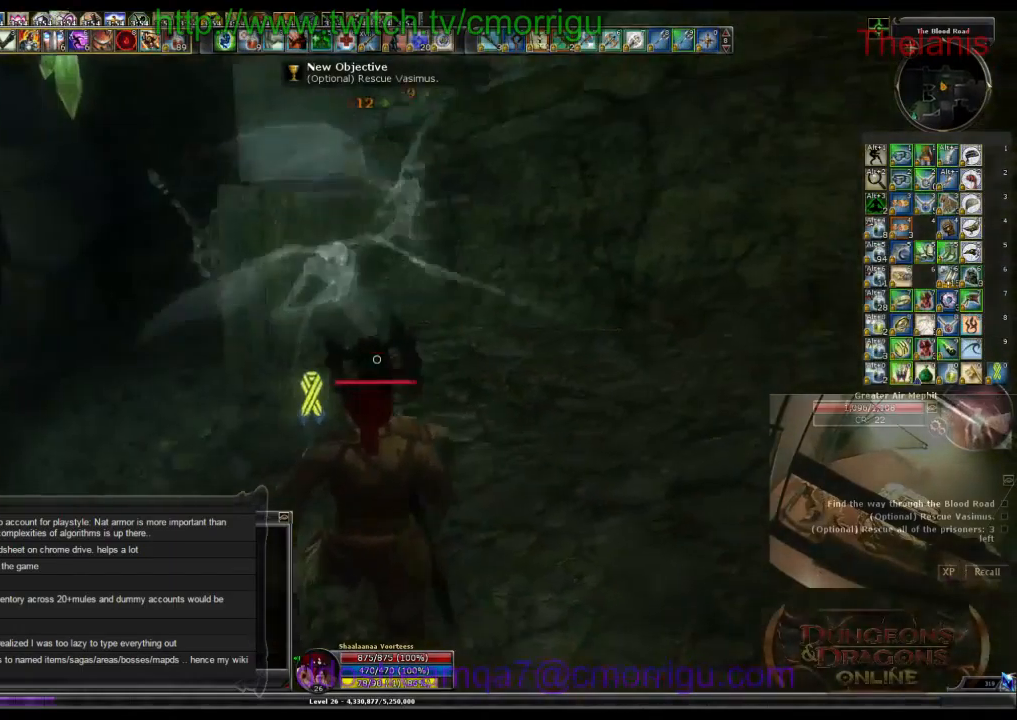
{"keys": [], "events": [[233, "w", "up"]]}
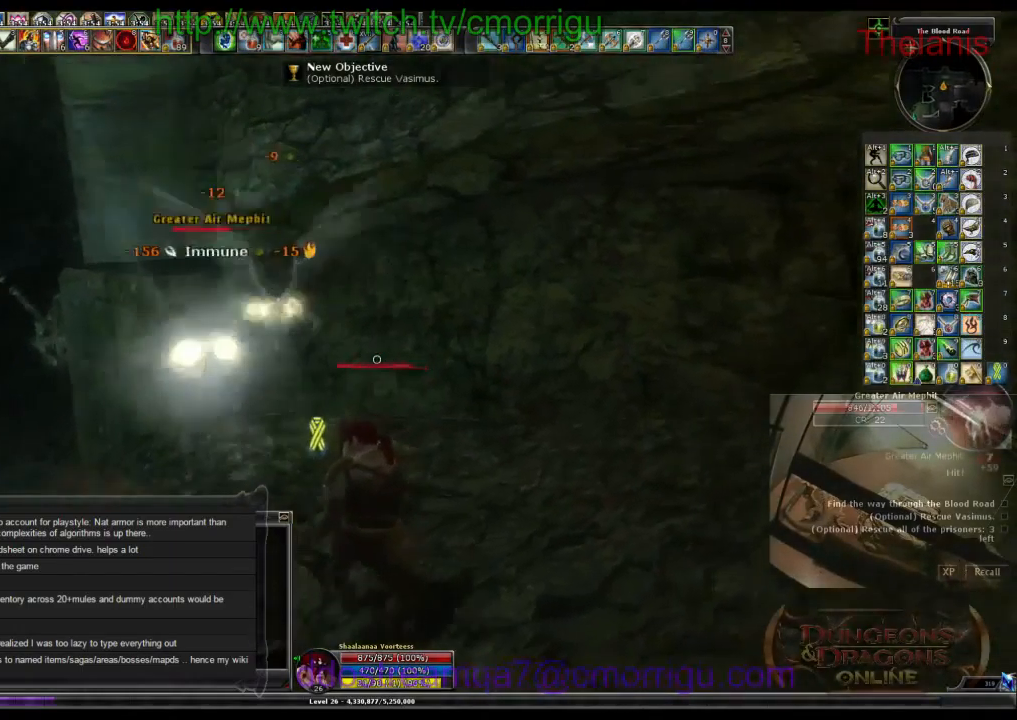
{"keys": ["1", "a"], "events": [[133, "a", "down"], [400, "1", "down"]]}
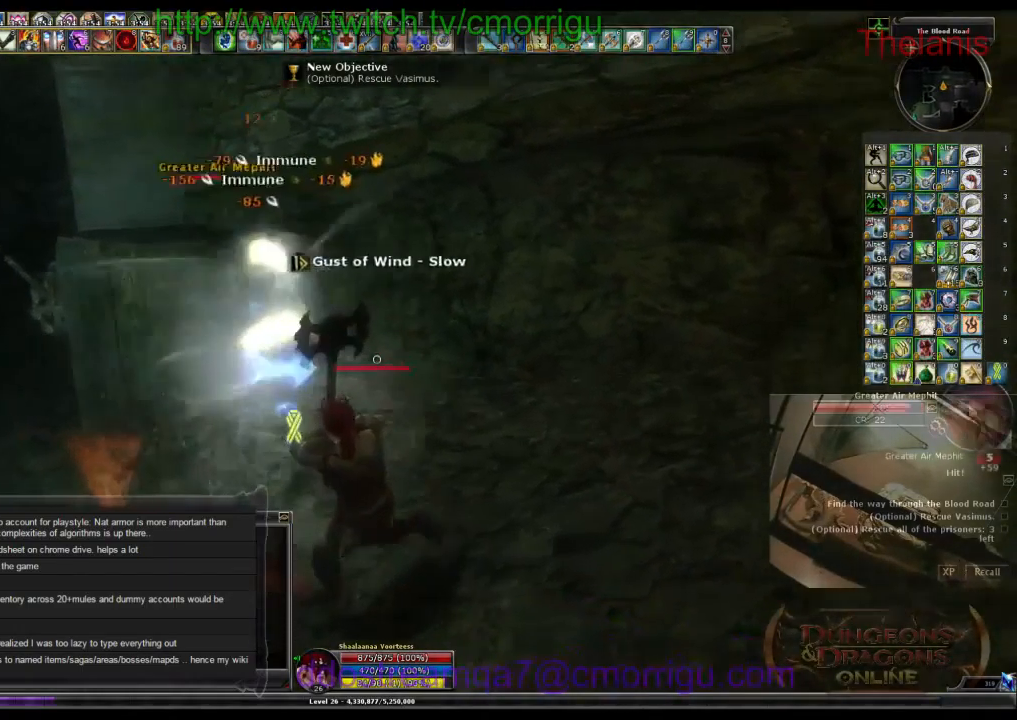
{"keys": ["2"], "events": [[166, "1", "up"], [266, "a", "up"], [433, "2", "down"]]}
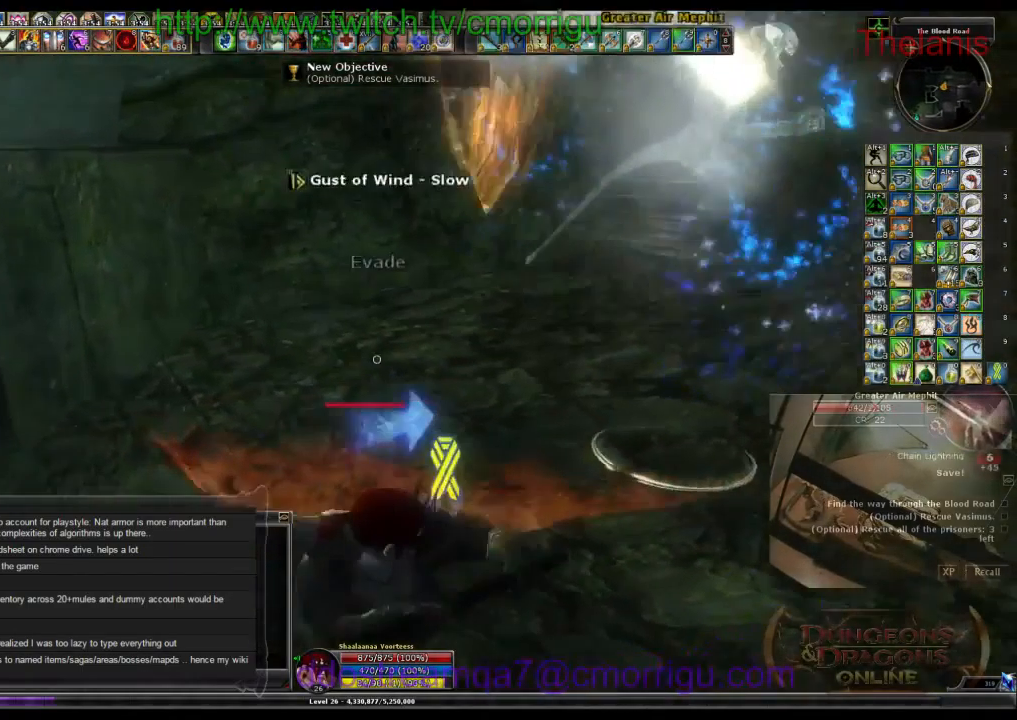
{"keys": [], "events": [[33, "w", "down"], [166, "2", "up"], [333, "w", "up"]]}